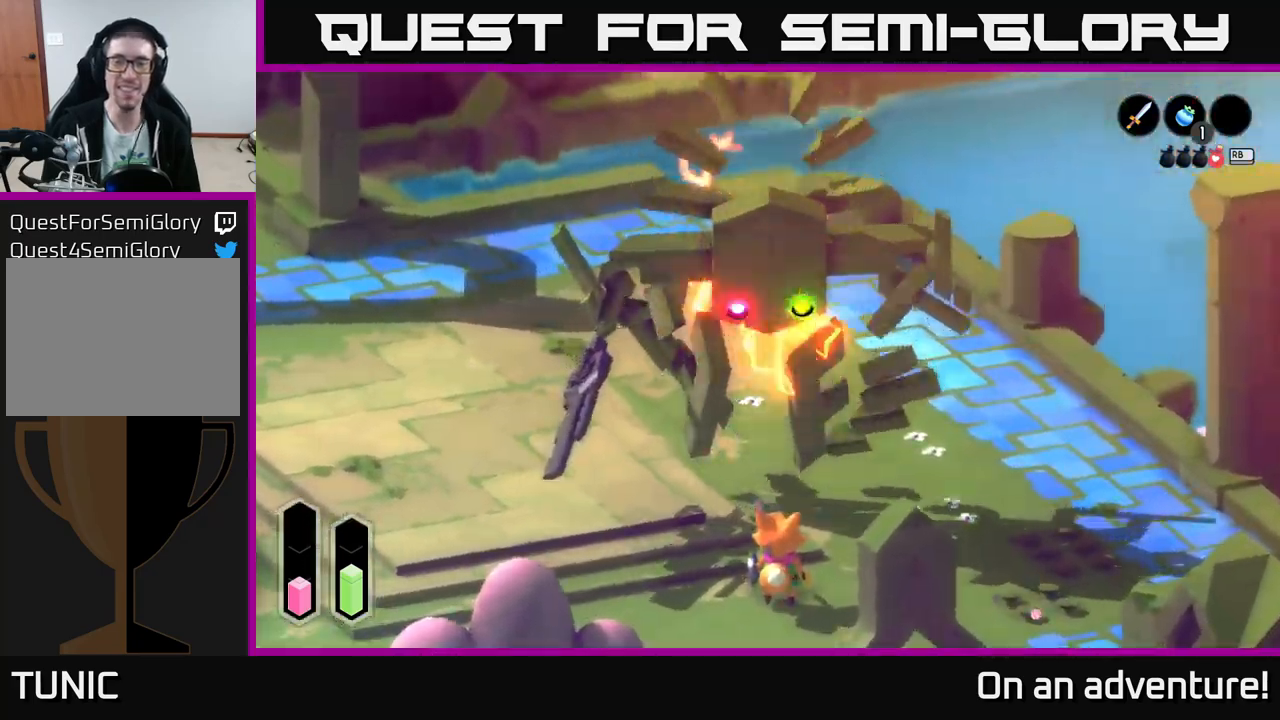
Gameplay with a controller (Xbox layout); each line is a JSON object with the inputs held at the frame after it. "events" lists button and stick changes between this image and that frame as [ms after this image, input, new state], when the widget could be followed in between.
{"buttons": [], "left_stick": "center", "right_stick": "center", "events": []}
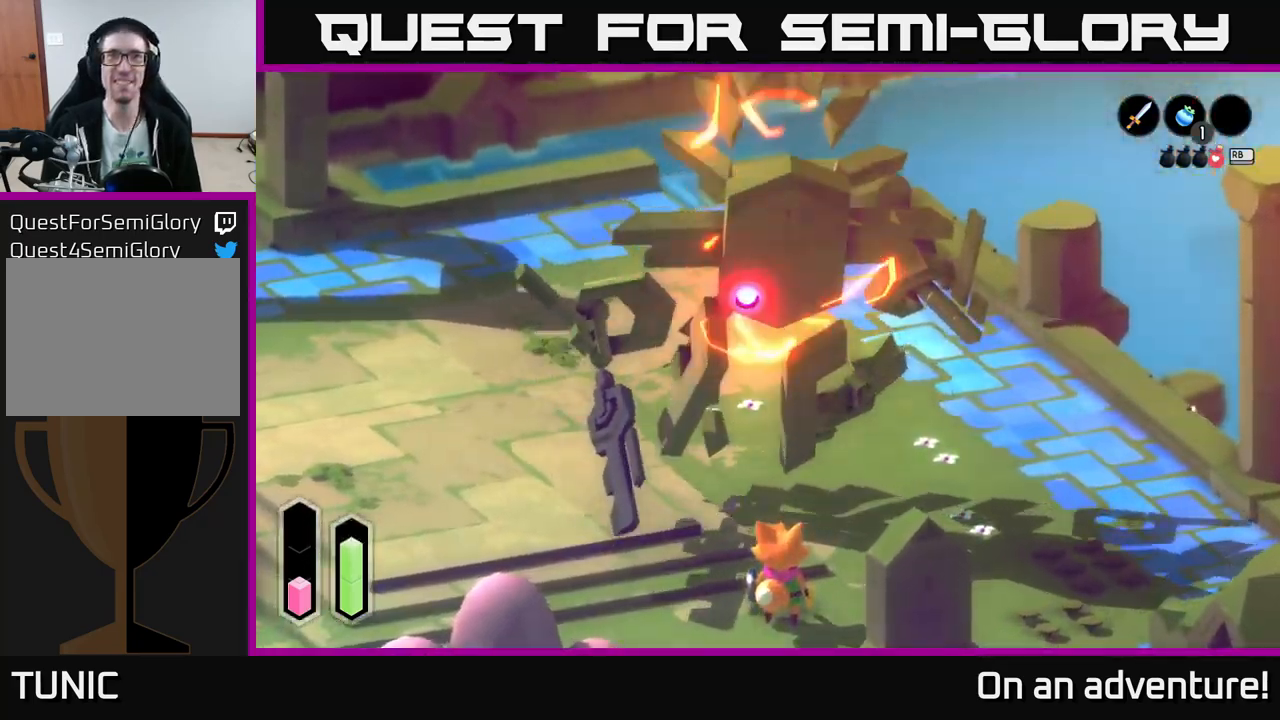
{"buttons": [], "left_stick": "center", "right_stick": "center", "events": []}
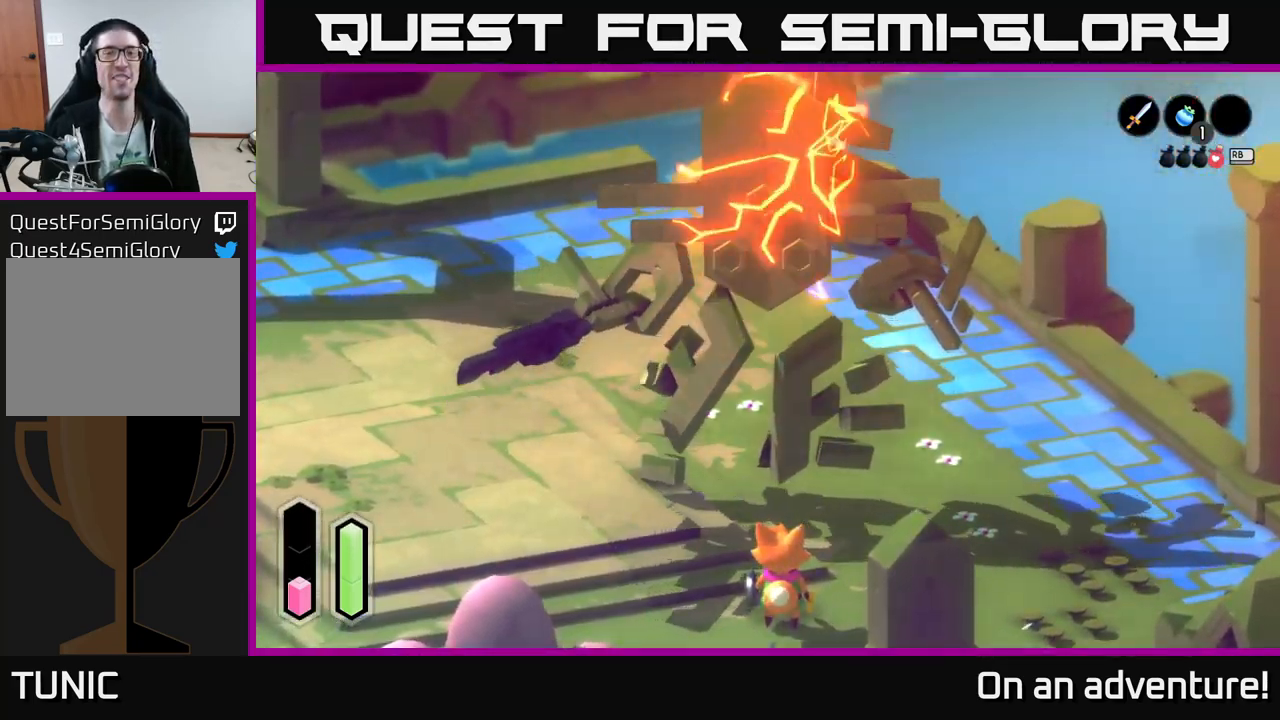
{"buttons": [], "left_stick": "center", "right_stick": "center", "events": []}
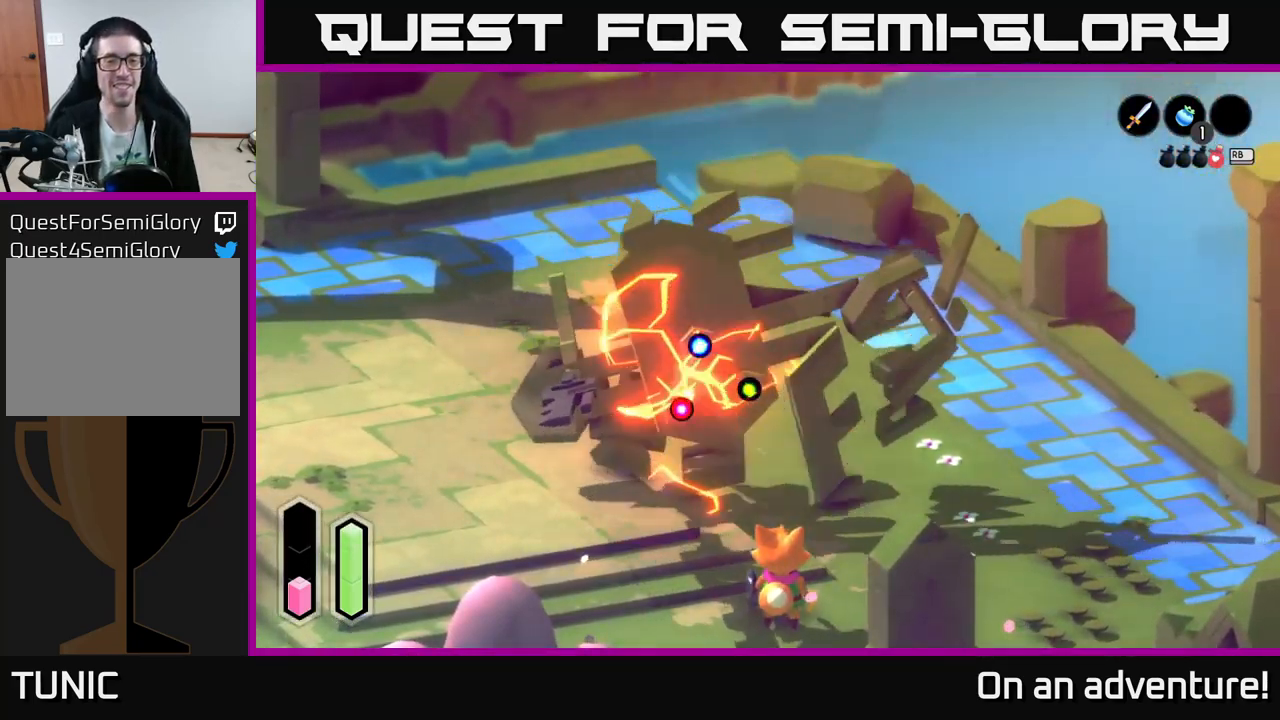
{"buttons": [], "left_stick": "center", "right_stick": "center", "events": [[50, "left_stick", "up"], [267, "left_stick", "center"]]}
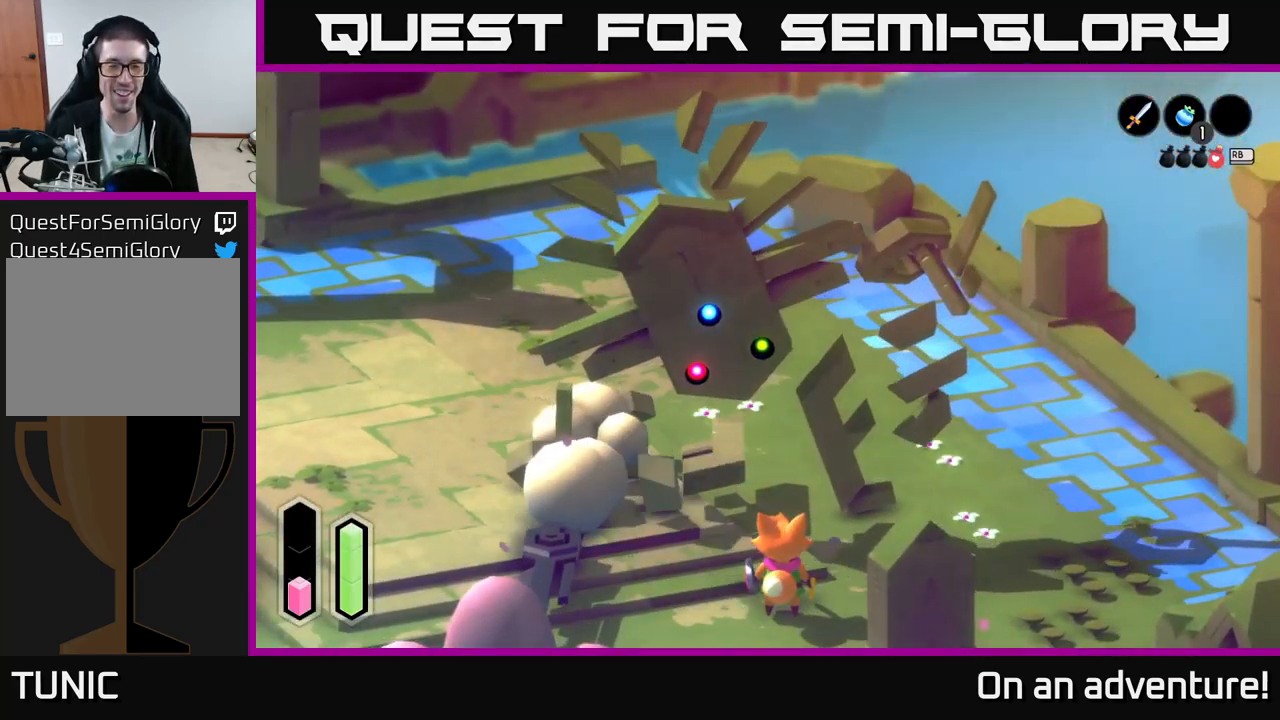
{"buttons": [], "left_stick": "center", "right_stick": "center", "events": []}
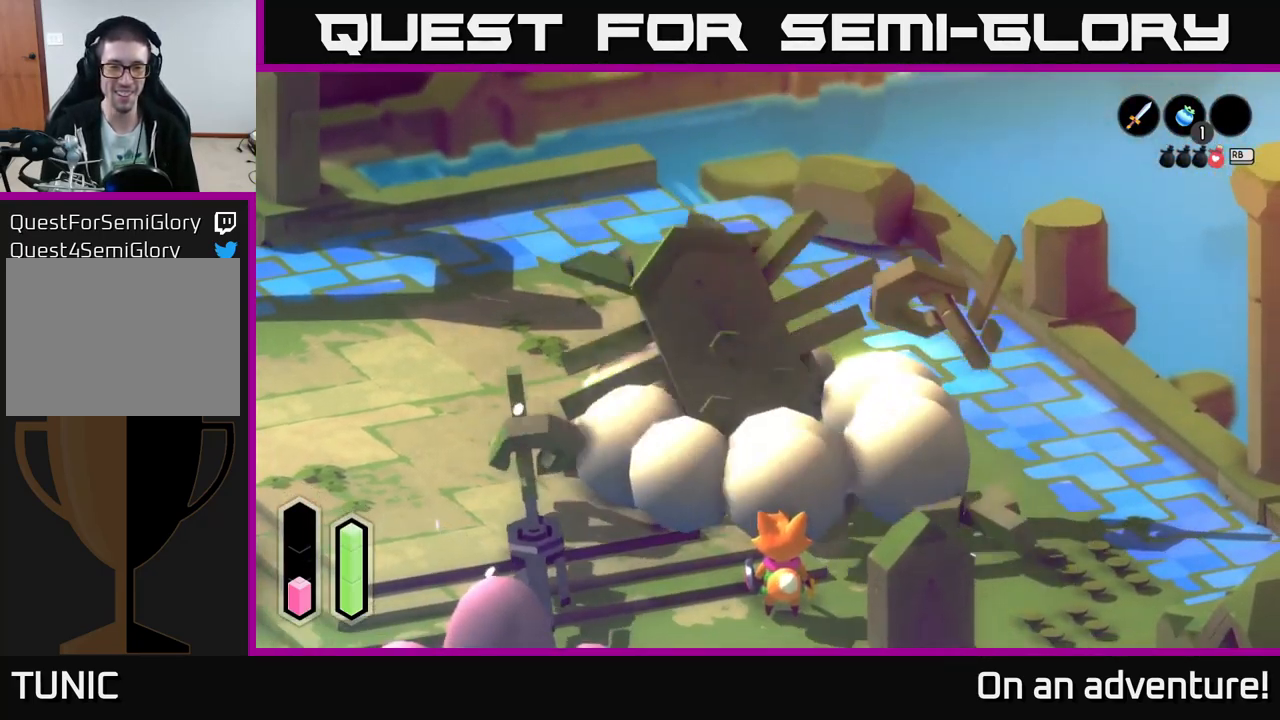
{"buttons": [], "left_stick": "center", "right_stick": "center", "events": []}
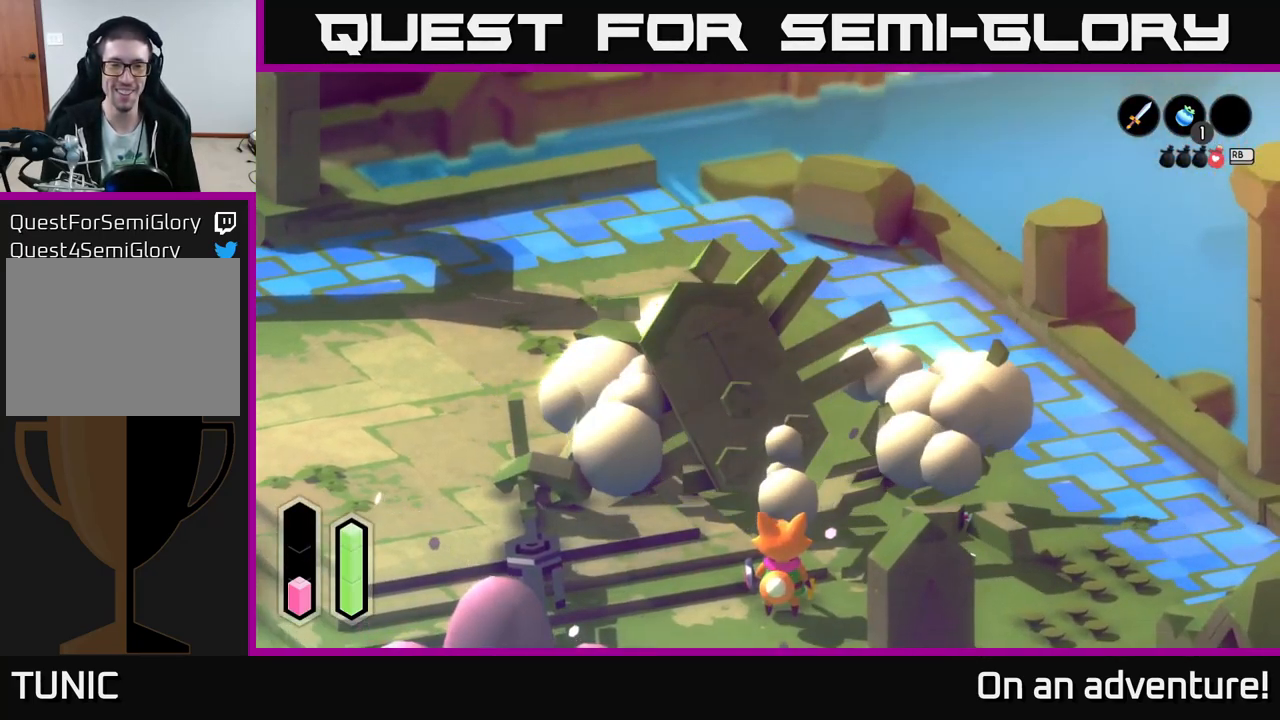
{"buttons": [], "left_stick": "center", "right_stick": "center", "events": []}
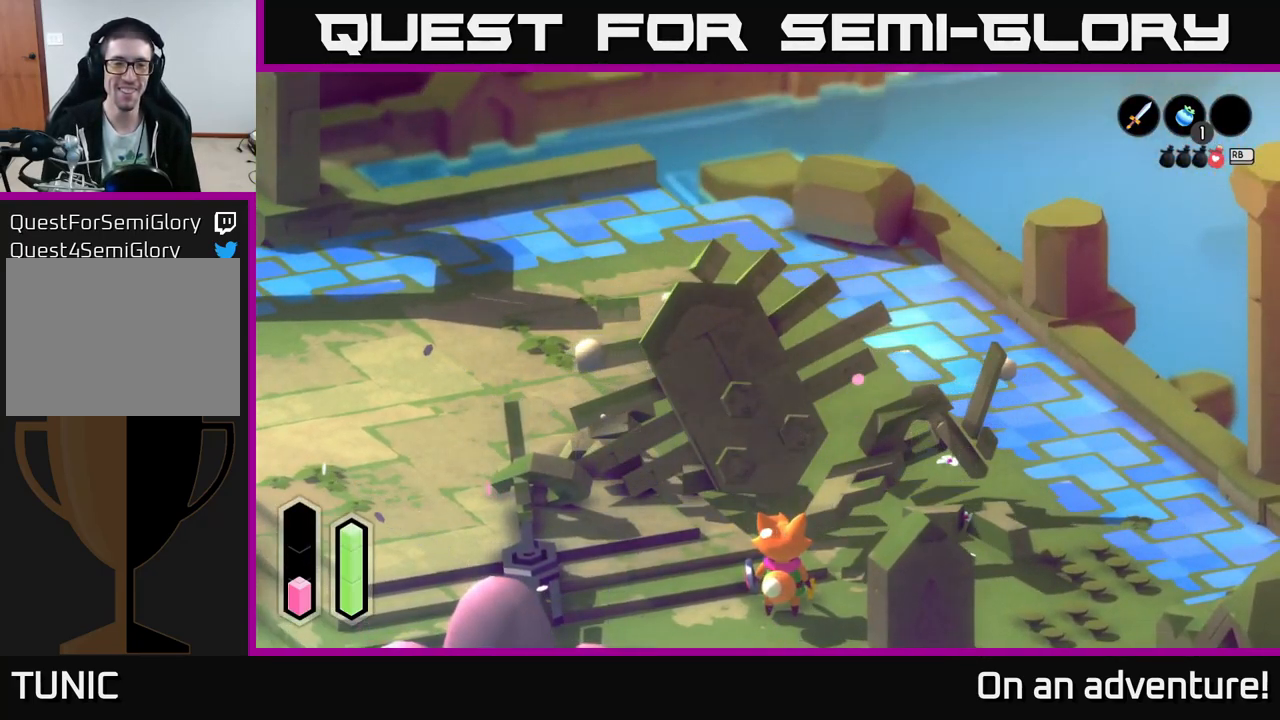
{"buttons": [], "left_stick": "center", "right_stick": "center", "events": []}
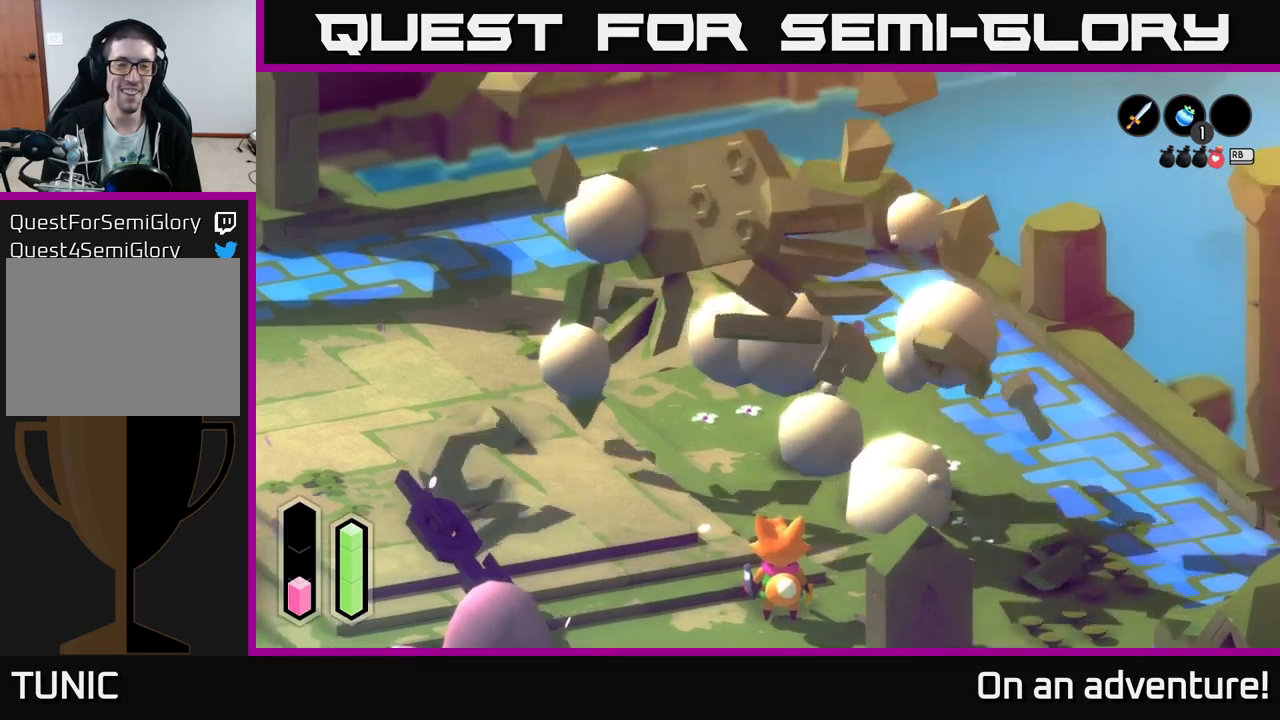
{"buttons": [], "left_stick": "center", "right_stick": "center", "events": []}
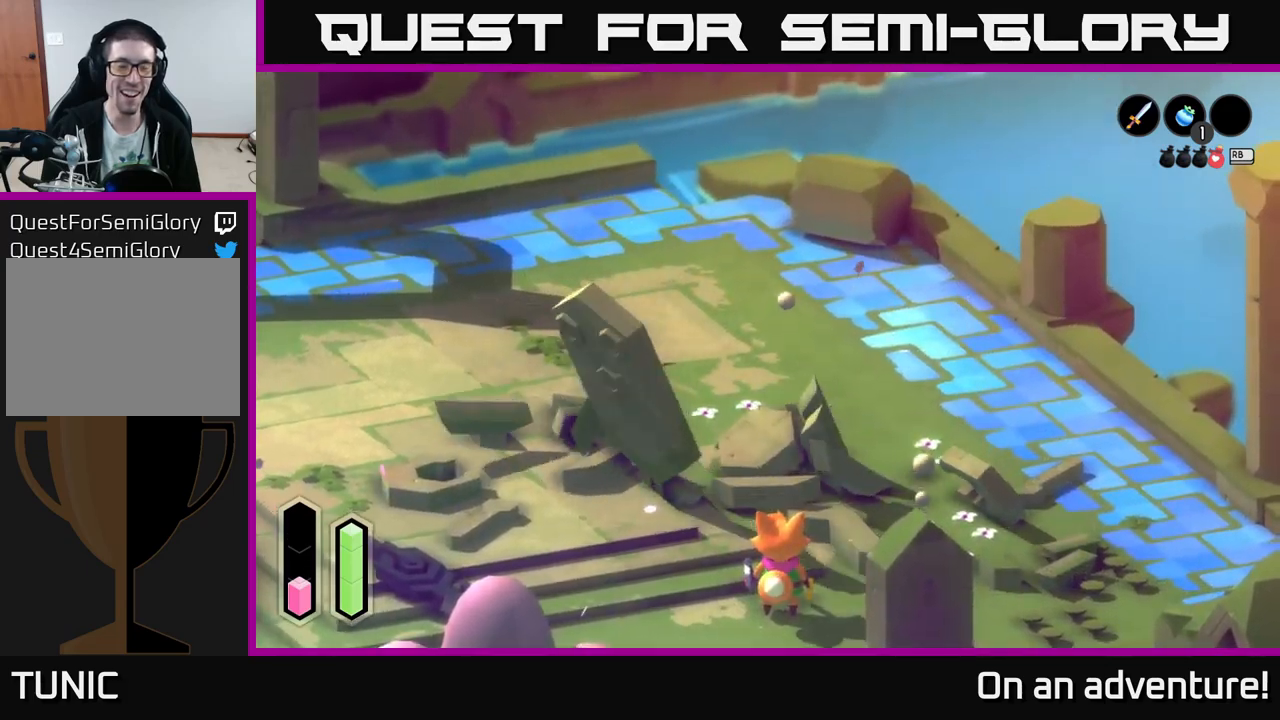
{"buttons": [], "left_stick": "center", "right_stick": "center", "events": [[217, "left_stick", "up-left"], [367, "left_stick", "center"]]}
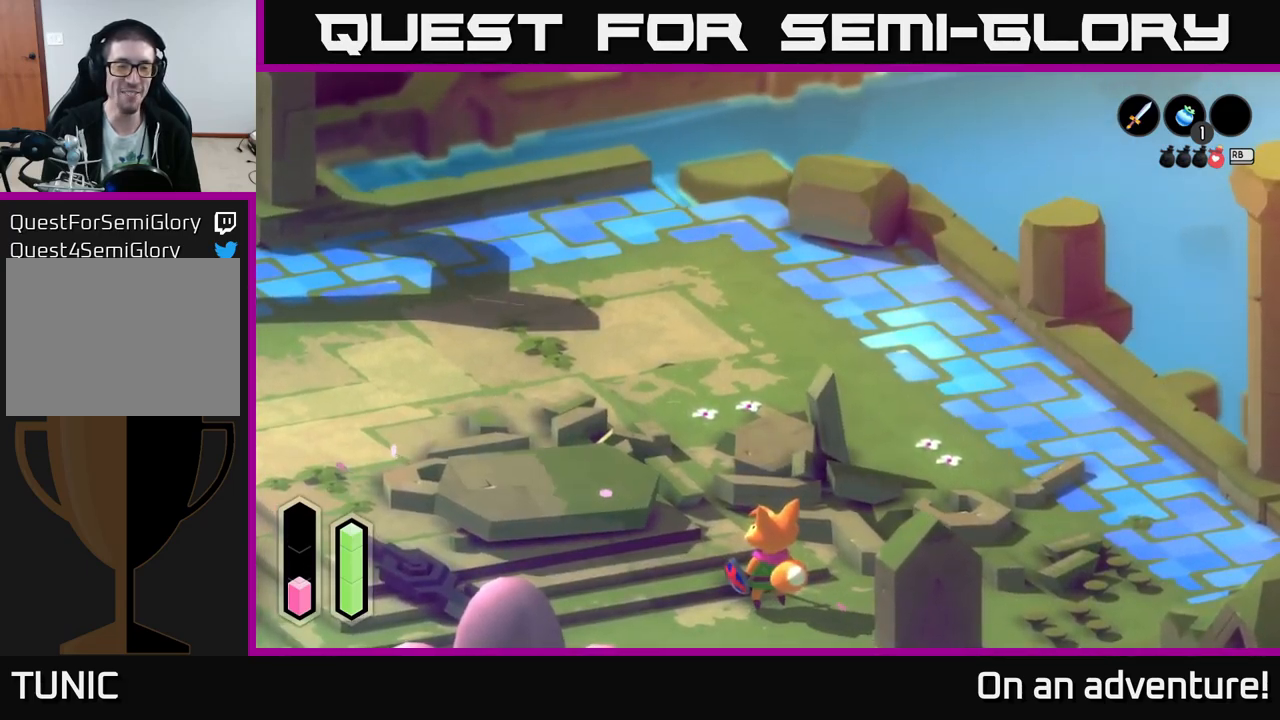
{"buttons": [], "left_stick": "down-left", "right_stick": "center", "events": [[67, "left_stick", "left"], [317, "left_stick", "down-left"]]}
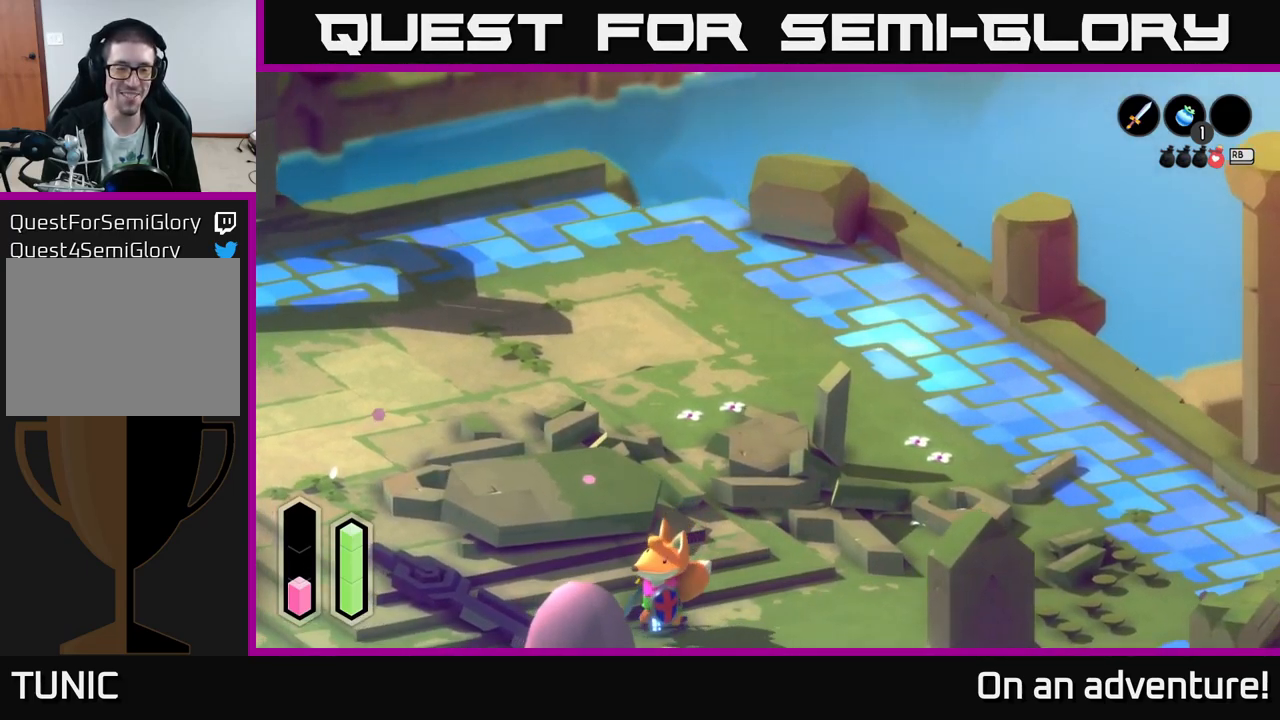
{"buttons": [], "left_stick": "left", "right_stick": "center", "events": [[184, "left_stick", "left"], [300, "left_stick", "up-left"], [400, "left_stick", "left"]]}
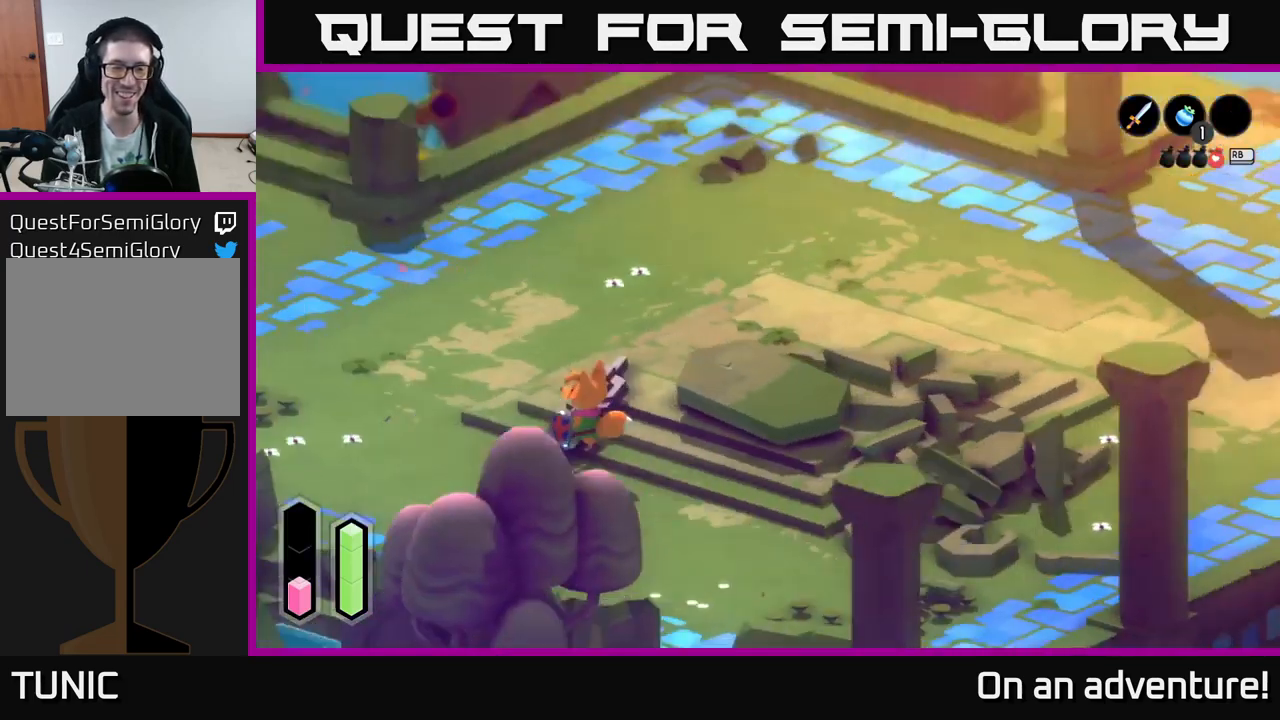
{"buttons": [], "left_stick": "center", "right_stick": "center", "events": [[17, "left_stick", "up-left"], [184, "left_stick", "up-right"], [367, "left_stick", "center"]]}
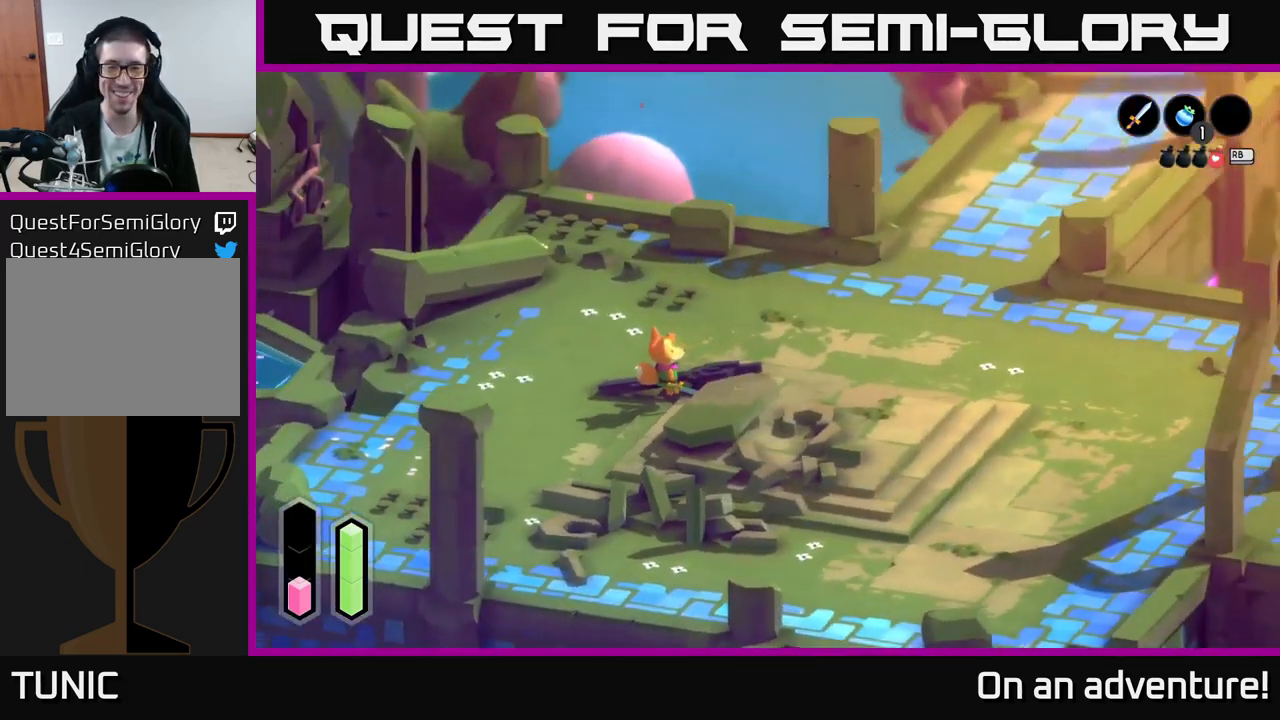
{"buttons": [], "left_stick": "up-right", "right_stick": "center", "events": [[67, "left_stick", "right"], [484, "left_stick", "up-right"]]}
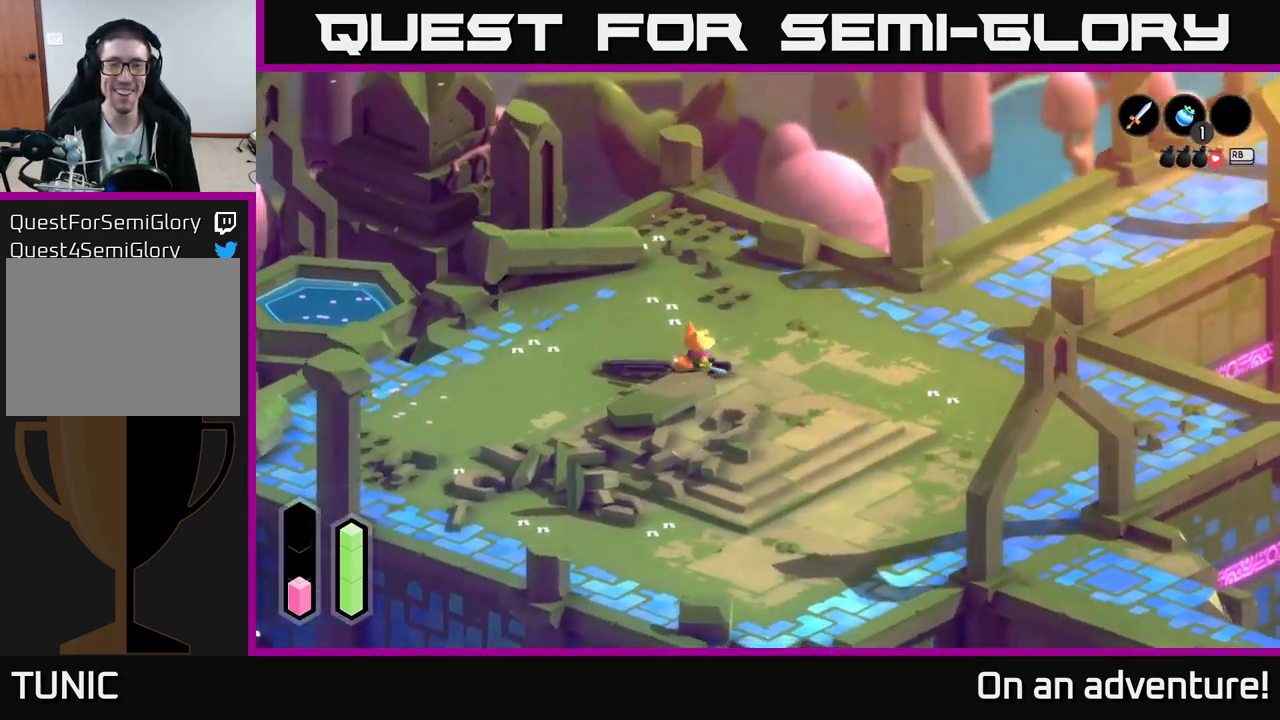
{"buttons": [], "left_stick": "up", "right_stick": "center", "events": [[384, "left_stick", "up"]]}
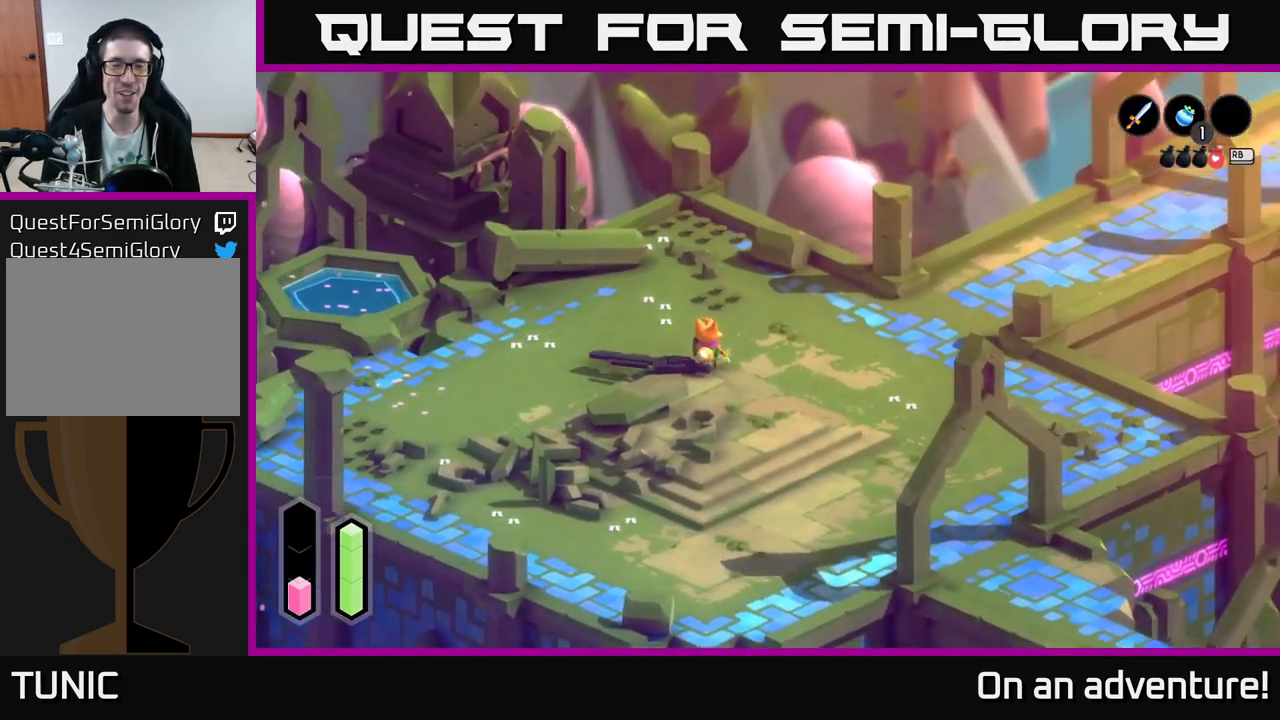
{"buttons": [], "left_stick": "down-left", "right_stick": "center", "events": [[17, "left_stick", "center"], [417, "left_stick", "down-left"]]}
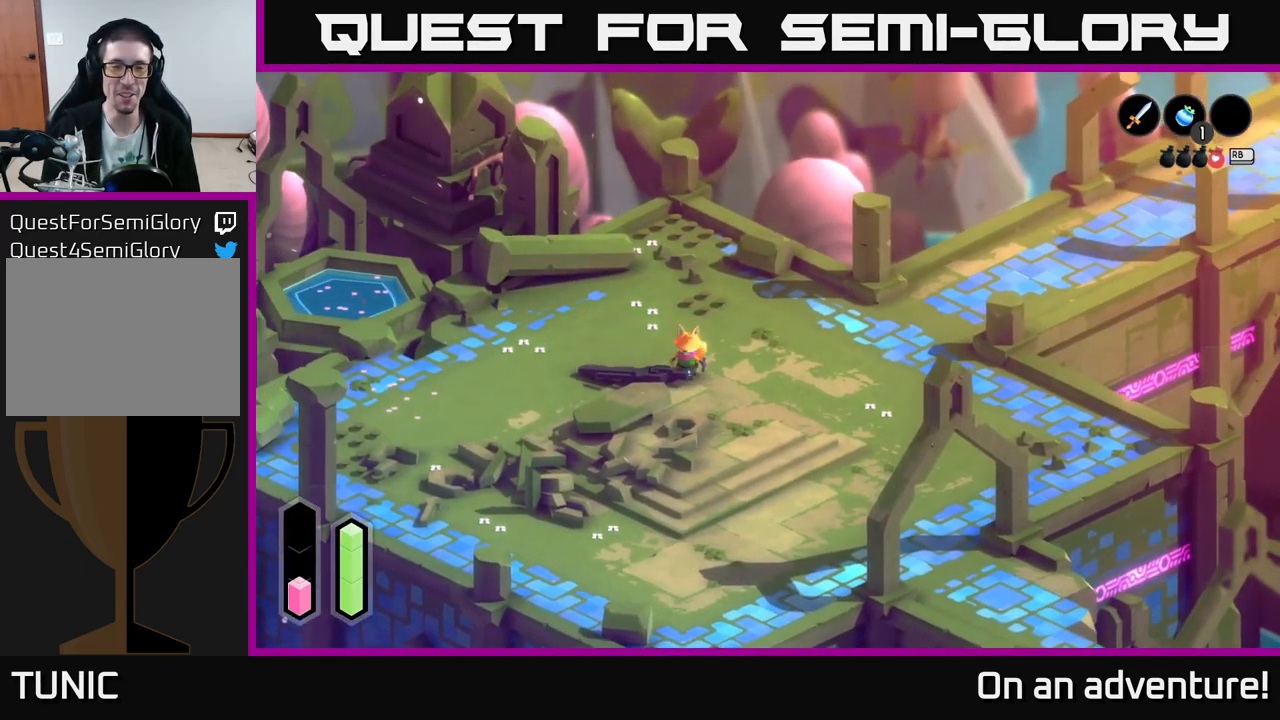
{"buttons": [], "left_stick": "center", "right_stick": "center", "events": [[67, "left_stick", "center"]]}
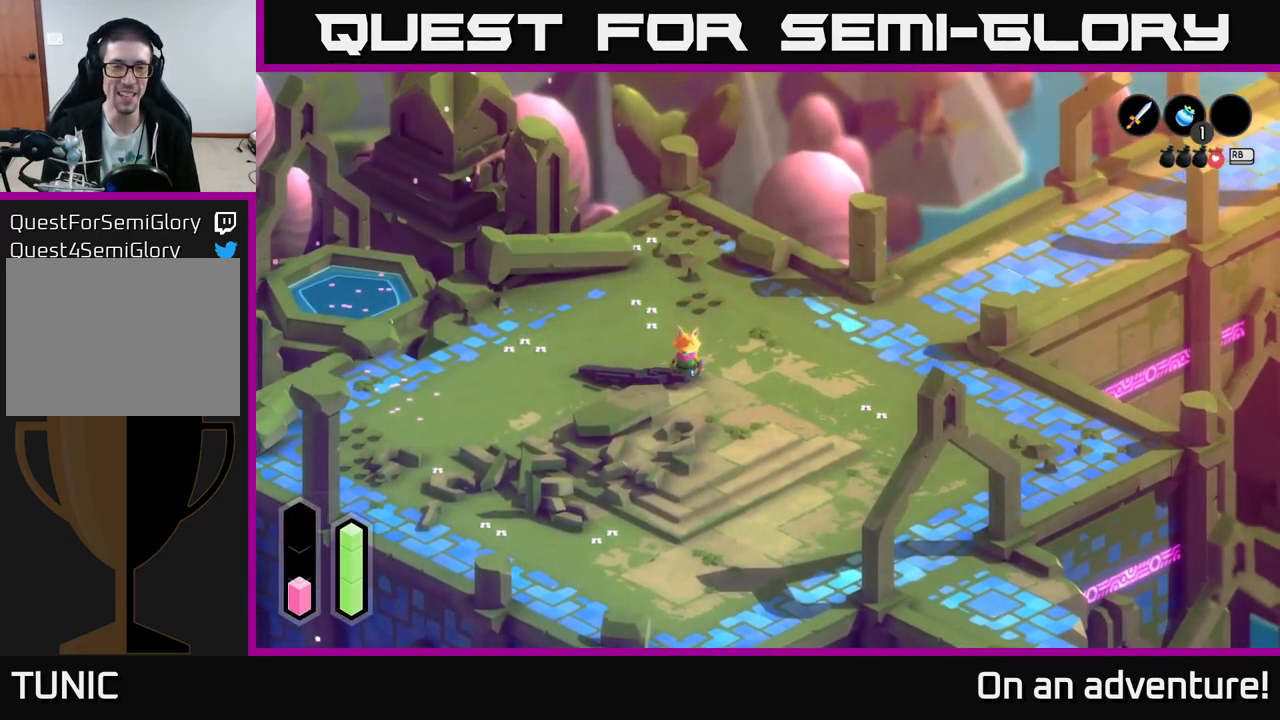
{"buttons": [], "left_stick": "center", "right_stick": "center", "events": []}
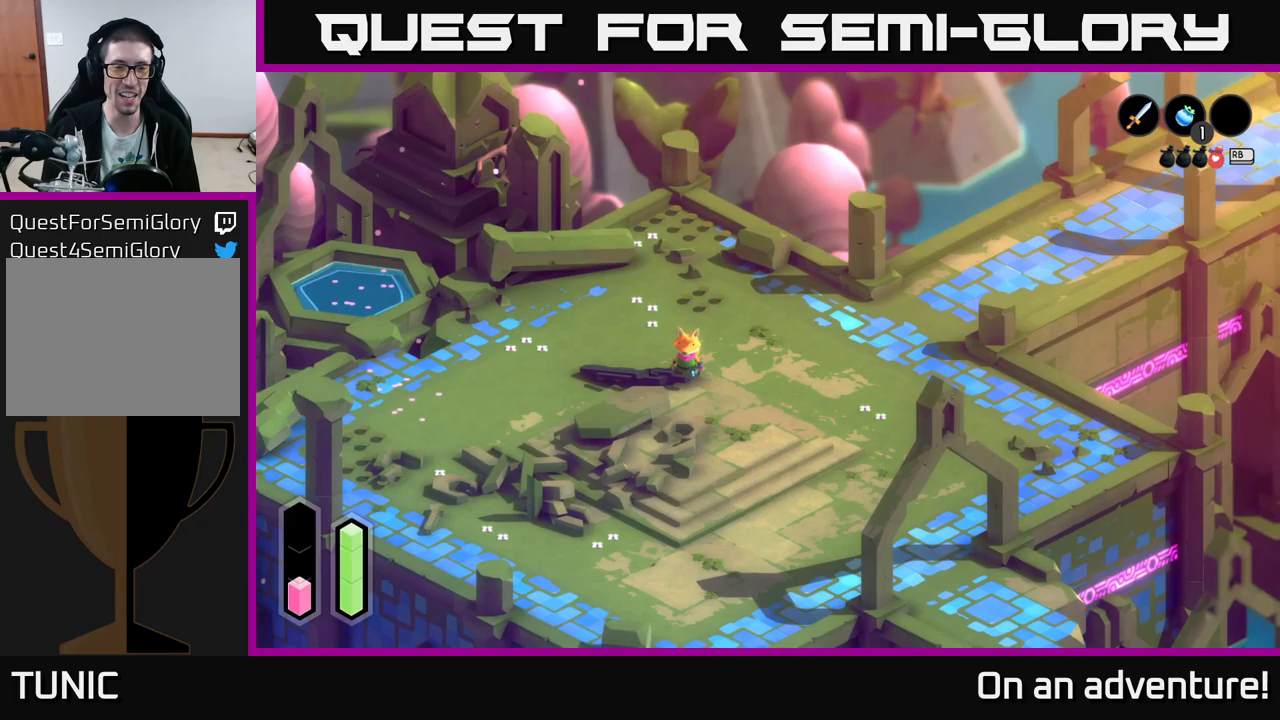
{"buttons": [], "left_stick": "down-left", "right_stick": "center", "events": [[183, "left_stick", "down-left"]]}
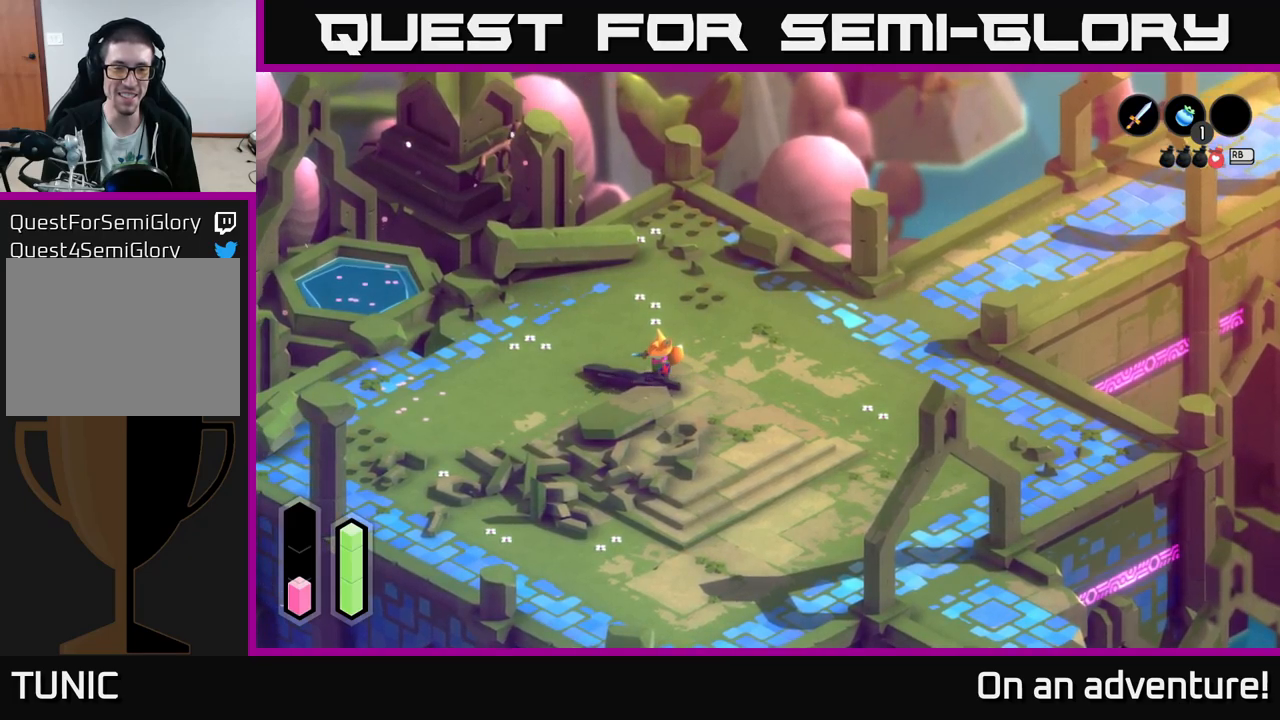
{"buttons": [], "left_stick": "up-right", "right_stick": "center", "events": [[217, "left_stick", "center"], [267, "left_stick", "right"], [500, "left_stick", "up-right"]]}
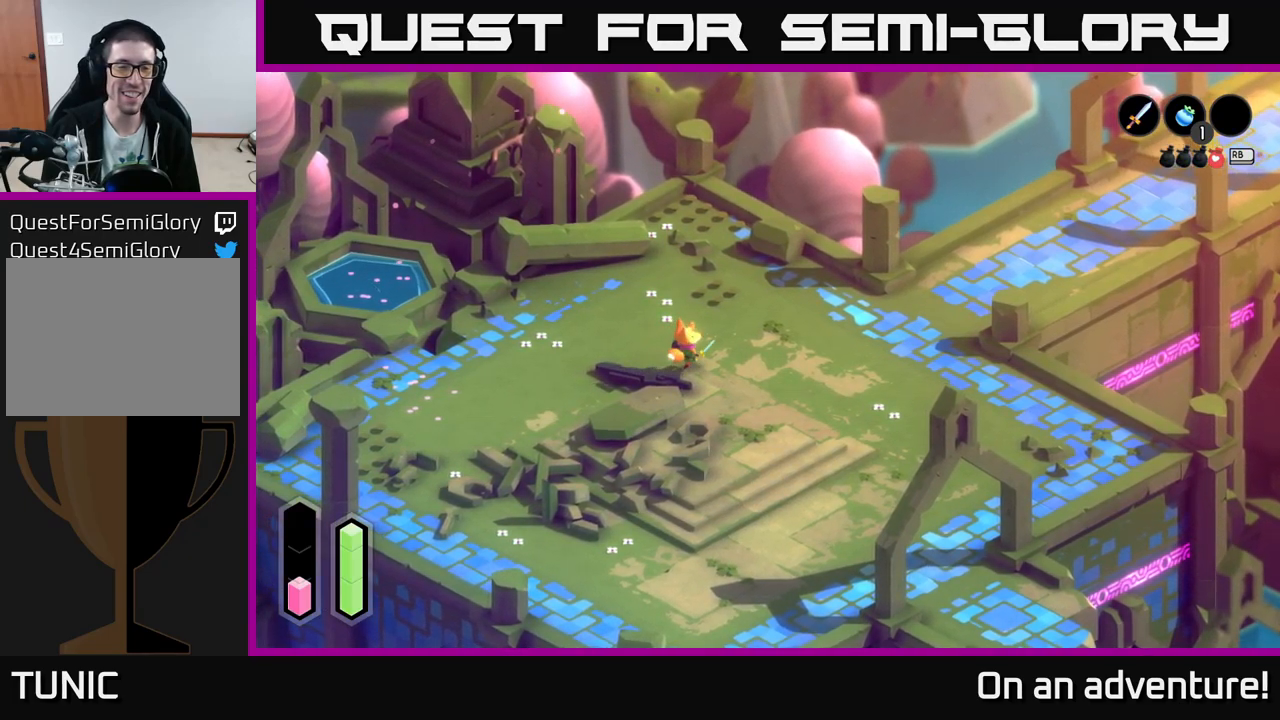
{"buttons": [], "left_stick": "down-left", "right_stick": "center", "events": [[350, "left_stick", "down-left"]]}
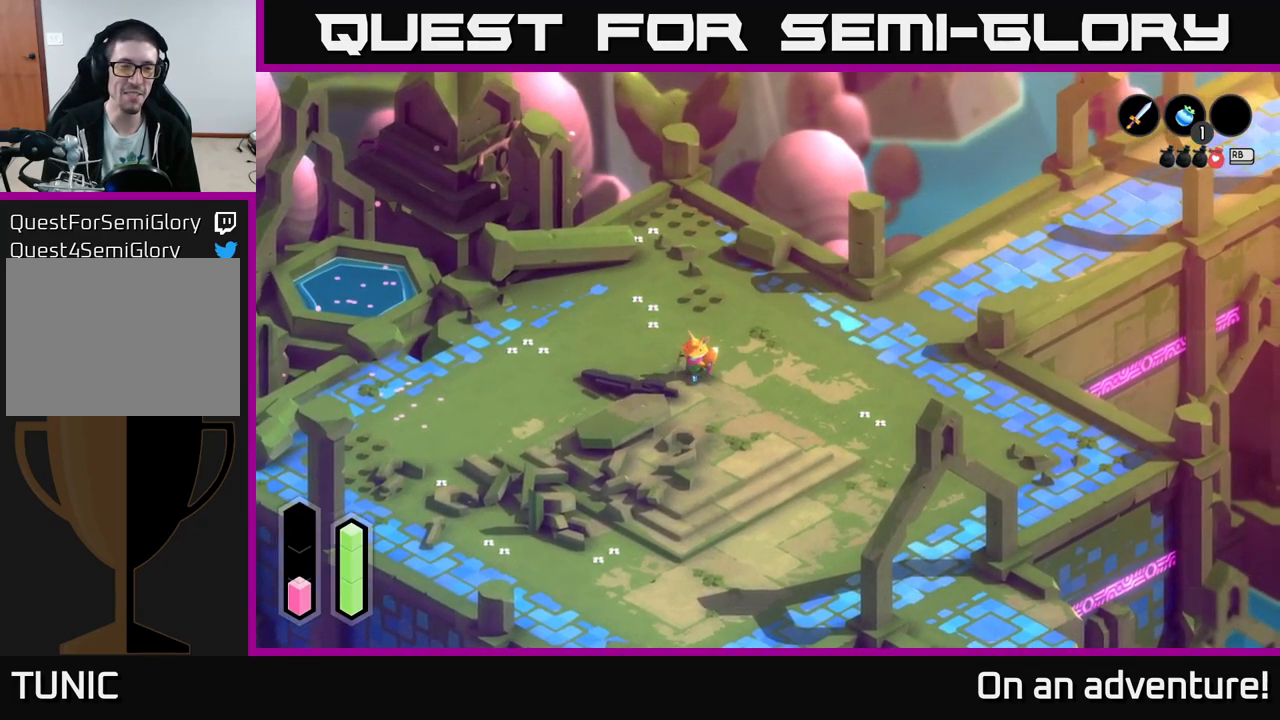
{"buttons": [], "left_stick": "left", "right_stick": "center", "events": [[283, "left_stick", "up-left"], [433, "left_stick", "left"]]}
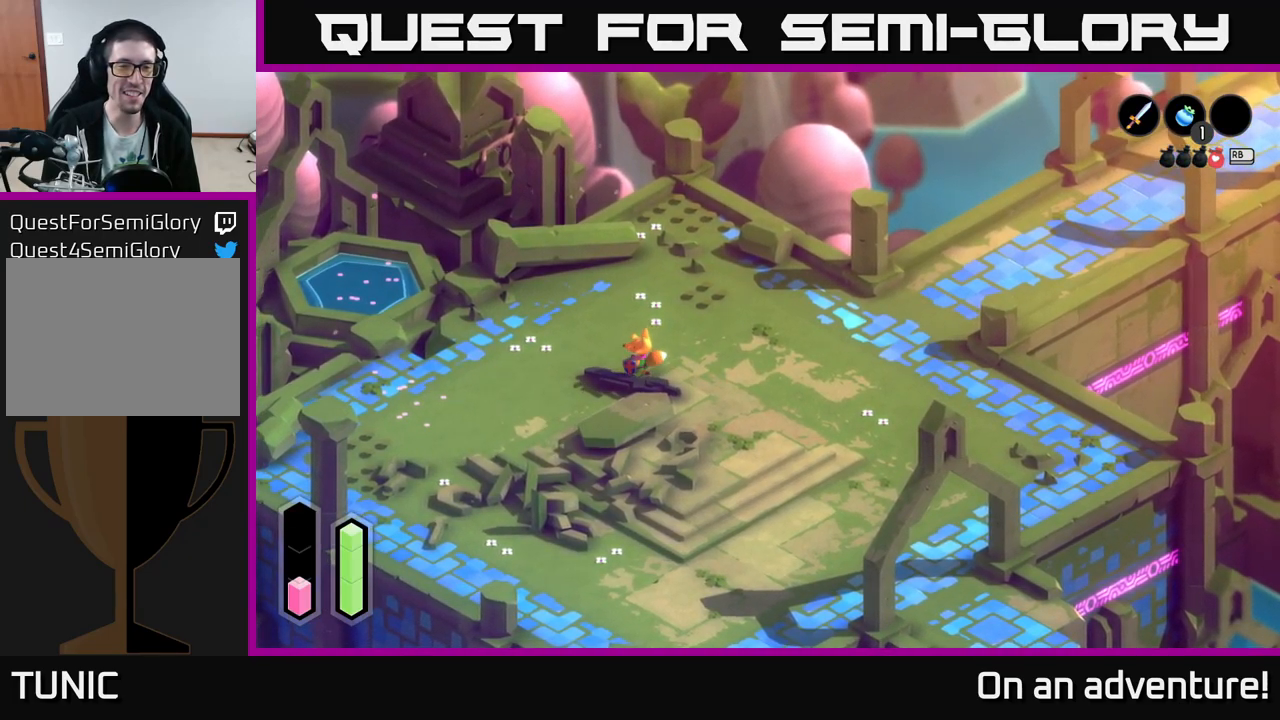
{"buttons": [], "left_stick": "up-left", "right_stick": "center", "events": [[183, "left_stick", "down-left"], [500, "left_stick", "up-left"]]}
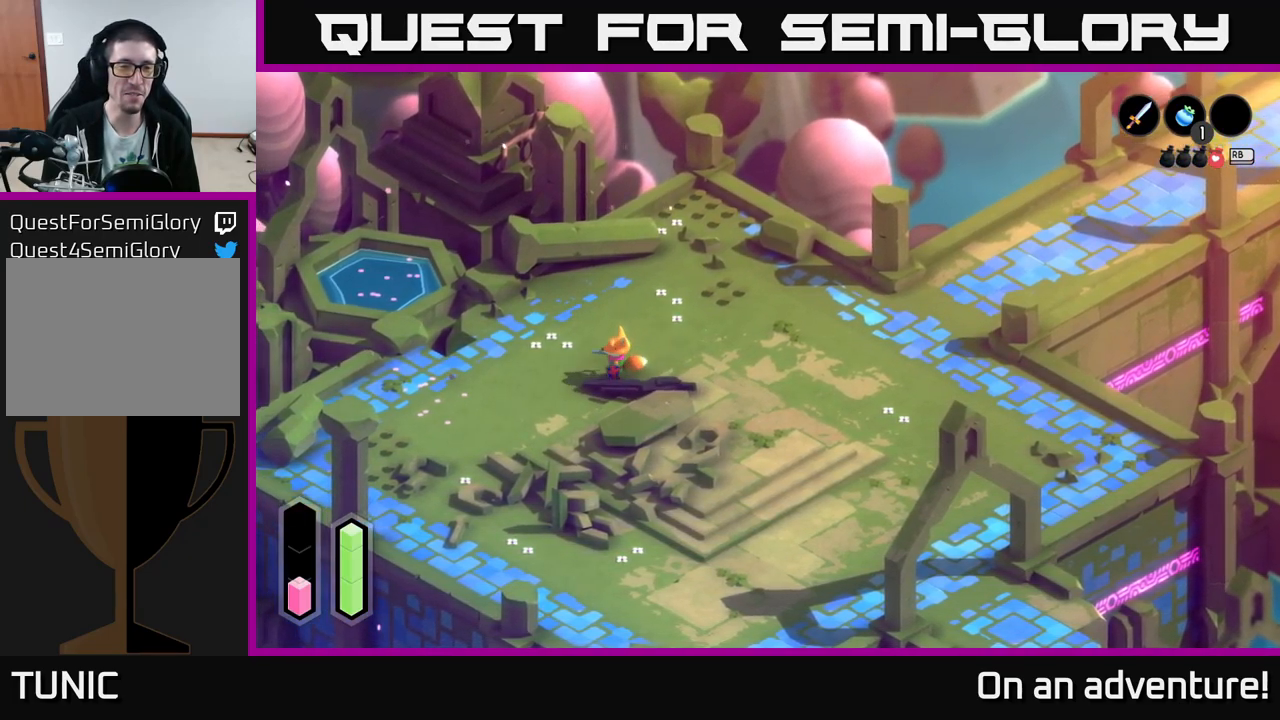
{"buttons": [], "left_stick": "right", "right_stick": "center", "events": [[283, "left_stick", "down-left"], [383, "left_stick", "down-right"], [450, "left_stick", "right"]]}
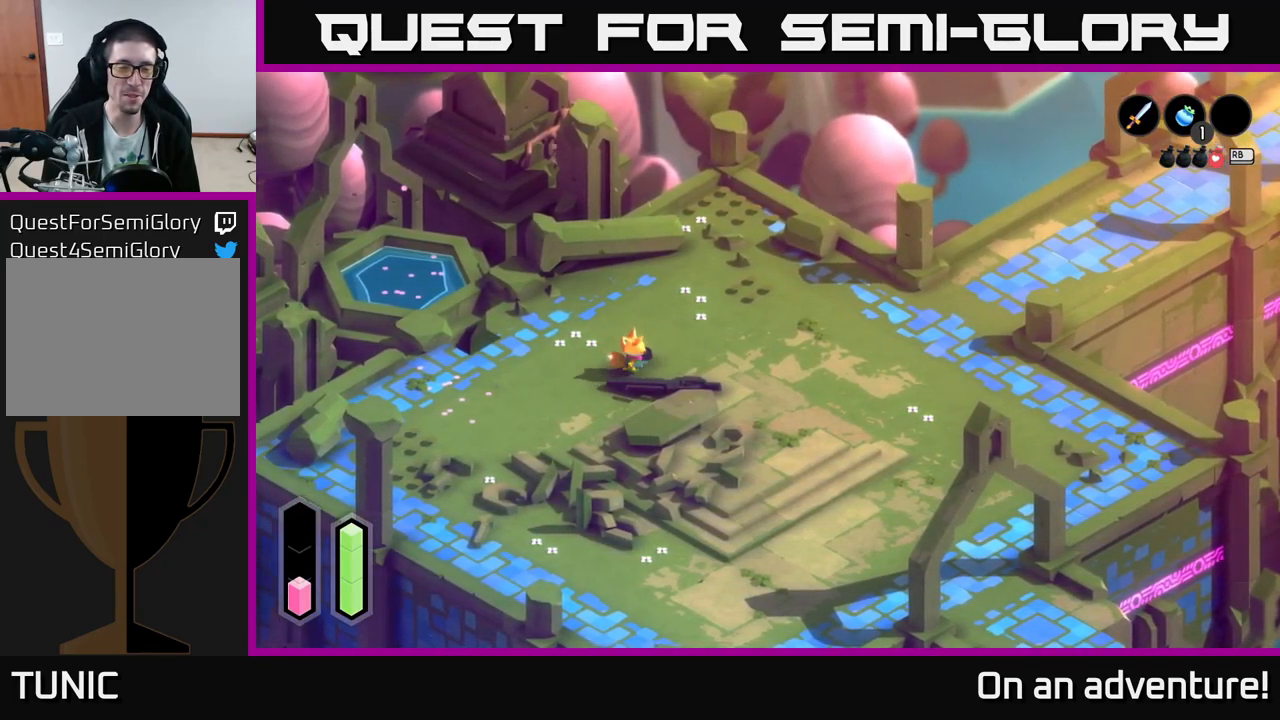
{"buttons": [], "left_stick": "down-right", "right_stick": "center", "events": [[400, "left_stick", "down-right"]]}
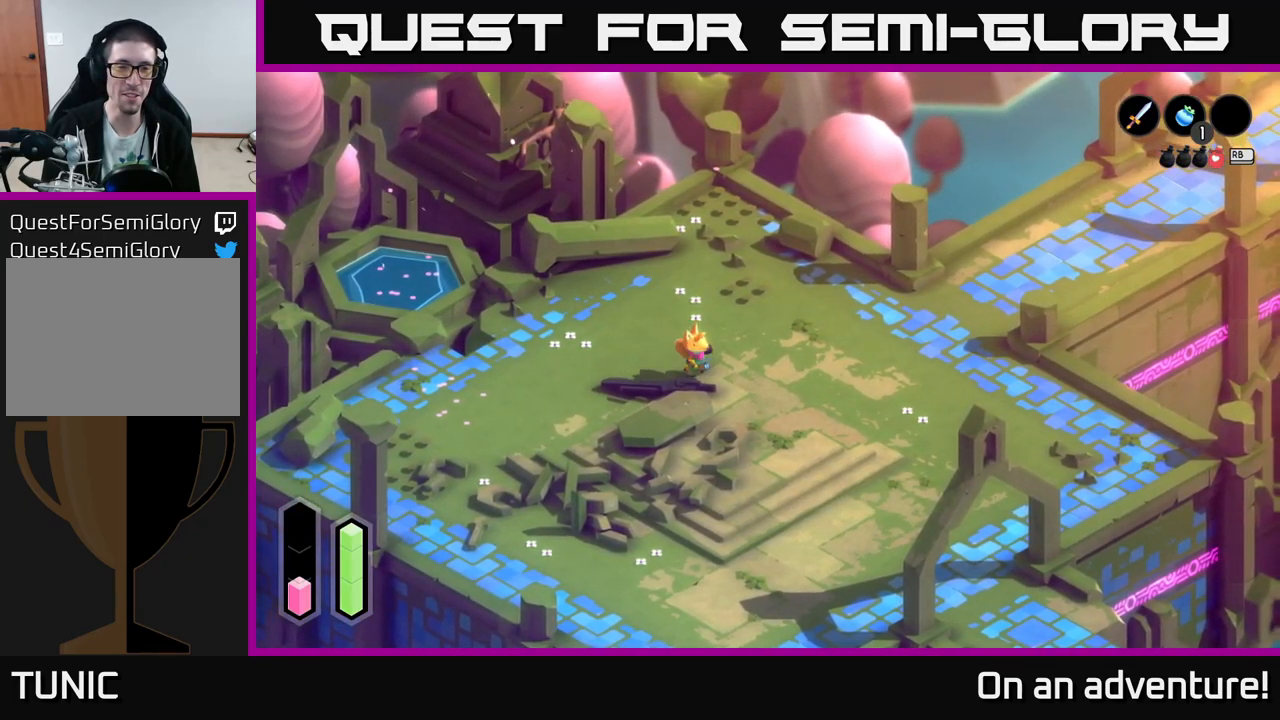
{"buttons": [], "left_stick": "center", "right_stick": "center", "events": [[33, "left_stick", "down"], [167, "left_stick", "center"]]}
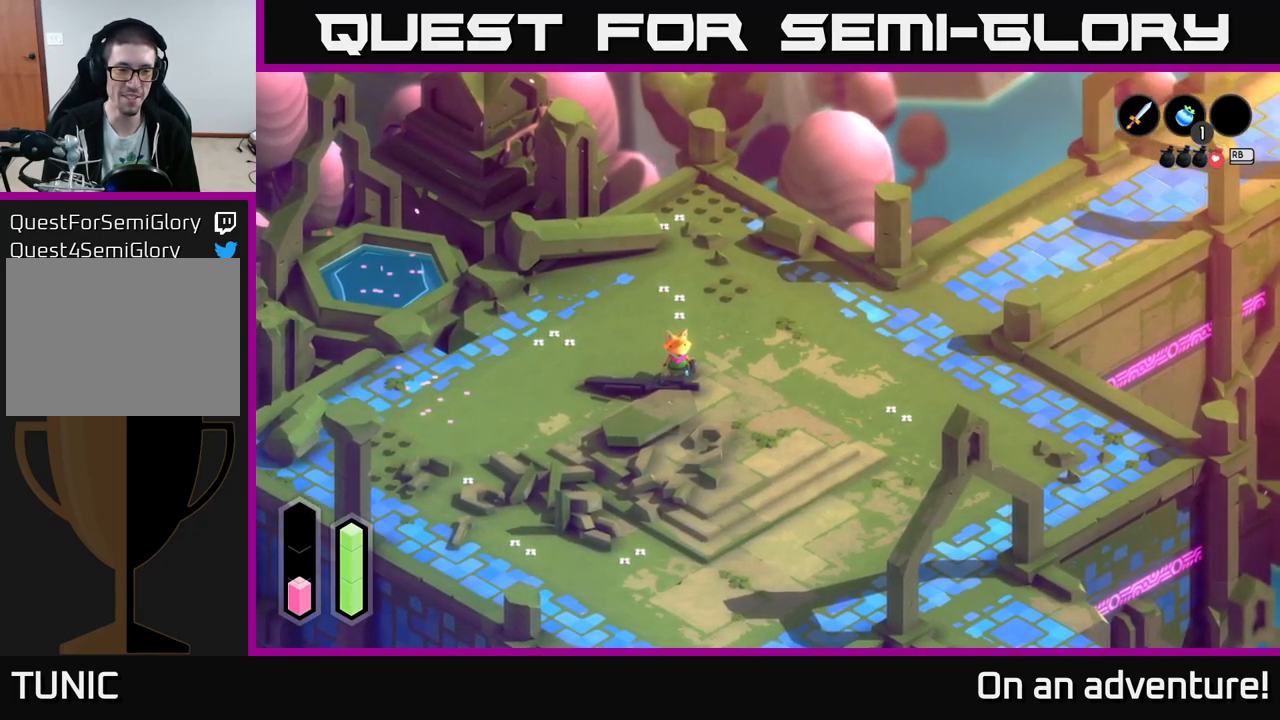
{"buttons": [], "left_stick": "center", "right_stick": "center", "events": [[283, "left_stick", "down"], [400, "left_stick", "center"]]}
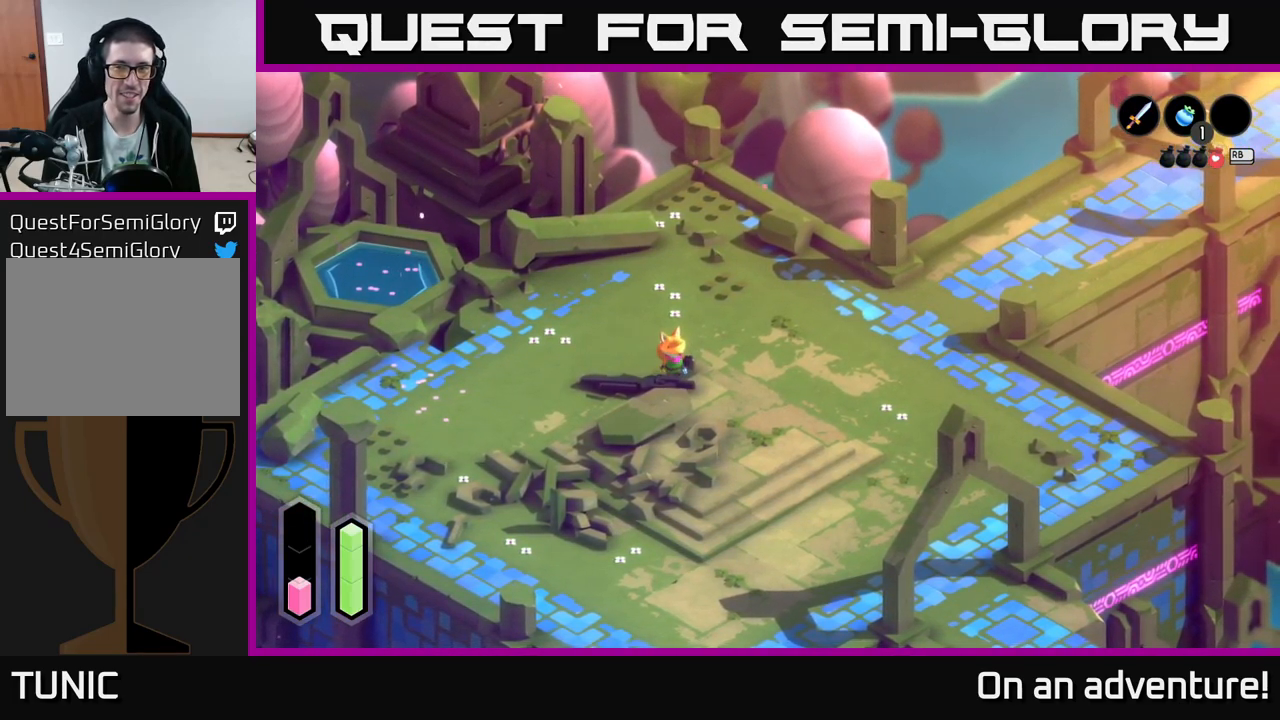
{"buttons": [], "left_stick": "up", "right_stick": "center", "events": [[183, "left_stick", "up"]]}
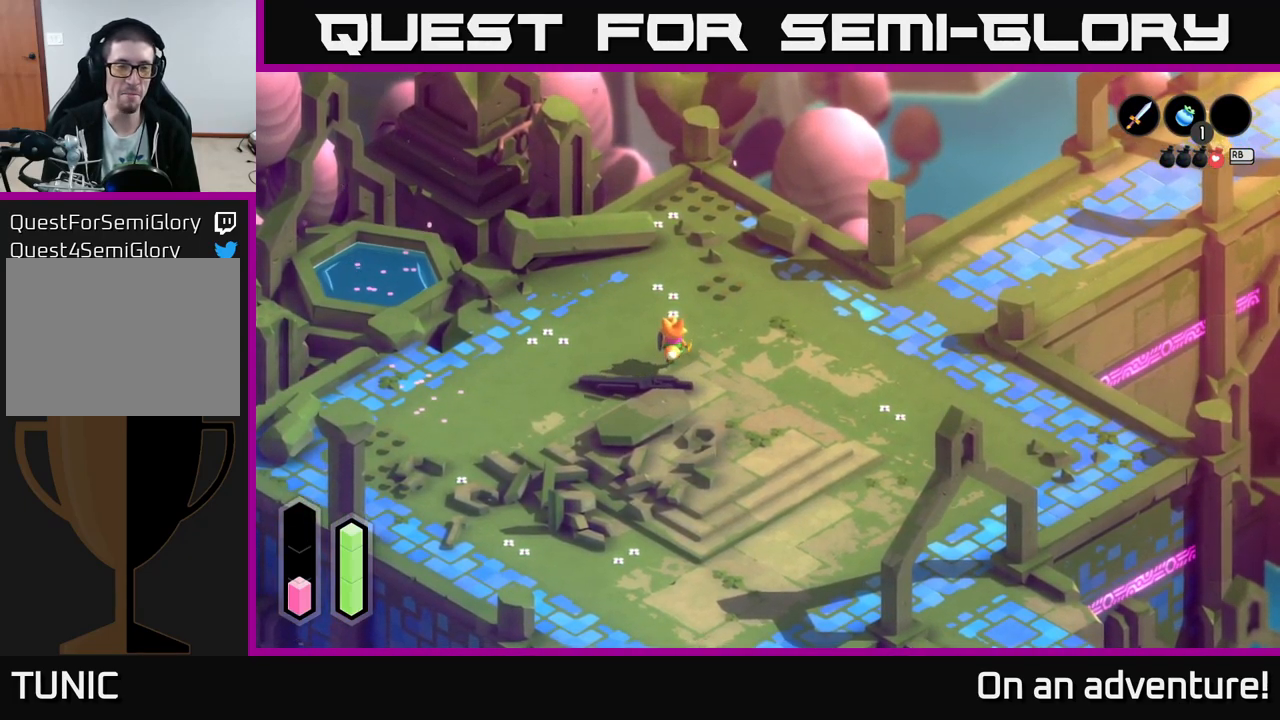
{"buttons": [], "left_stick": "center", "right_stick": "center", "events": [[17, "left_stick", "center"], [99, "R1", "down"], [183, "R1", "up"]]}
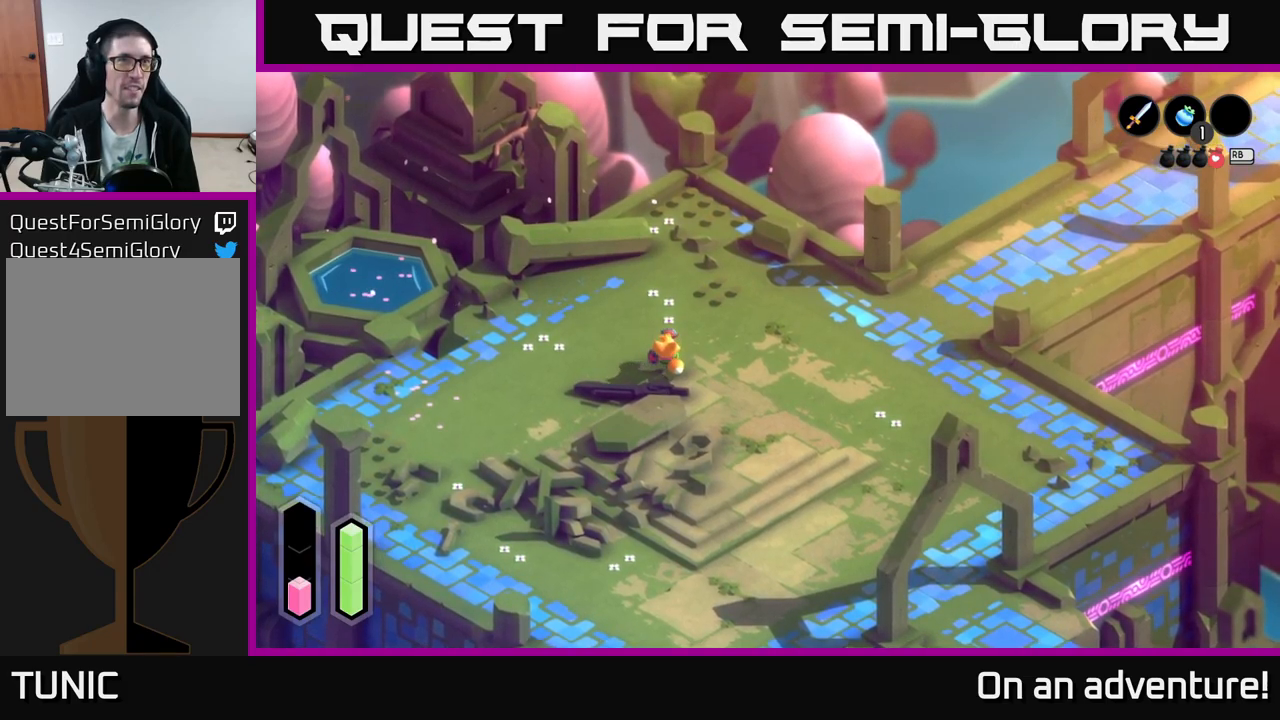
{"buttons": [], "left_stick": "up-left", "right_stick": "center", "events": [[50, "left_stick", "left"], [250, "left_stick", "up-left"]]}